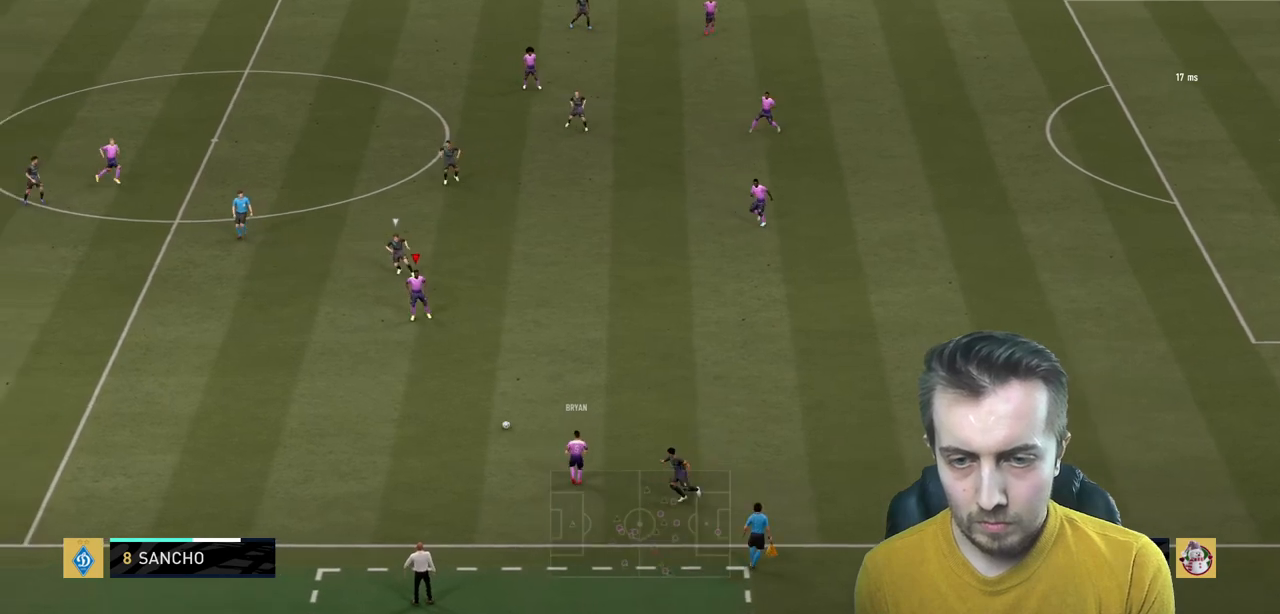
Gameplay with a controller (Xbox layout); each line is a JSON object with the inputs held at the frame after it. "events" lists button and stick changes between this image and that frame as [ms after this image, input, new state], when the widget could be followed in between. Not read: L3 R3.
{"buttons": ["A"], "left_stick": "left", "right_stick": "center", "events": [[200, "left_stick", "down-left"], [334, "left_stick", "left"], [367, "A", "down"]]}
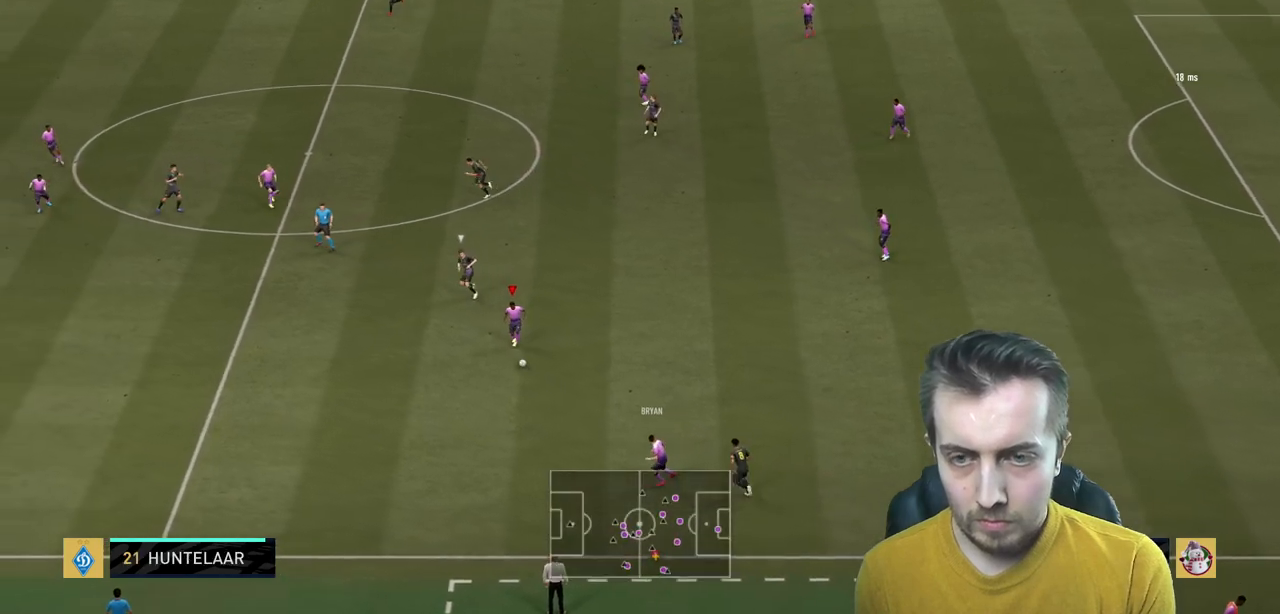
{"buttons": [], "left_stick": "center", "right_stick": "center", "events": [[66, "A", "up"], [266, "left_stick", "center"], [467, "R2", "down"], [500, "R2", "up"]]}
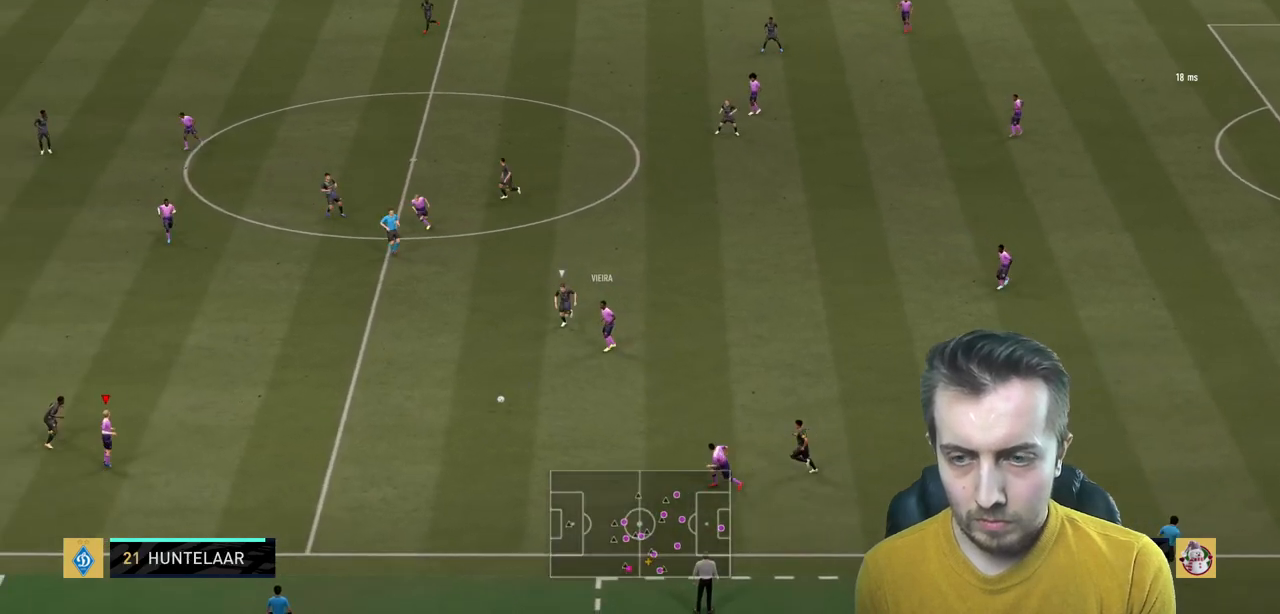
{"buttons": [], "left_stick": "up-right", "right_stick": "center", "events": [[33, "left_stick", "up-right"]]}
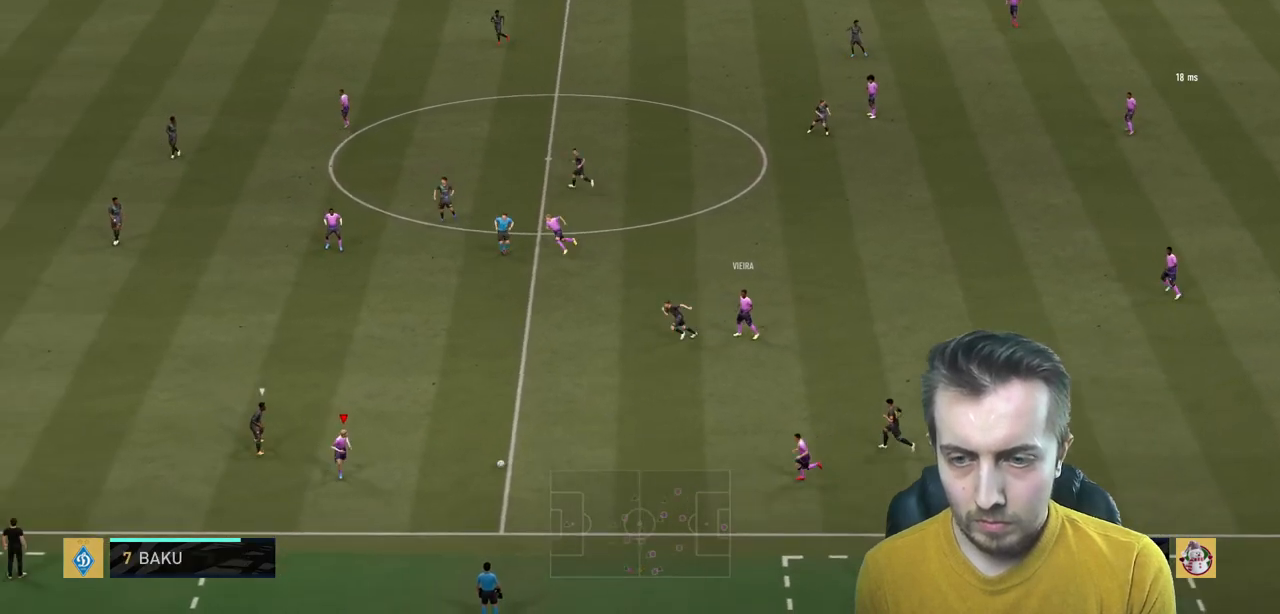
{"buttons": [], "left_stick": "up", "right_stick": "center", "events": [[233, "left_stick", "up"]]}
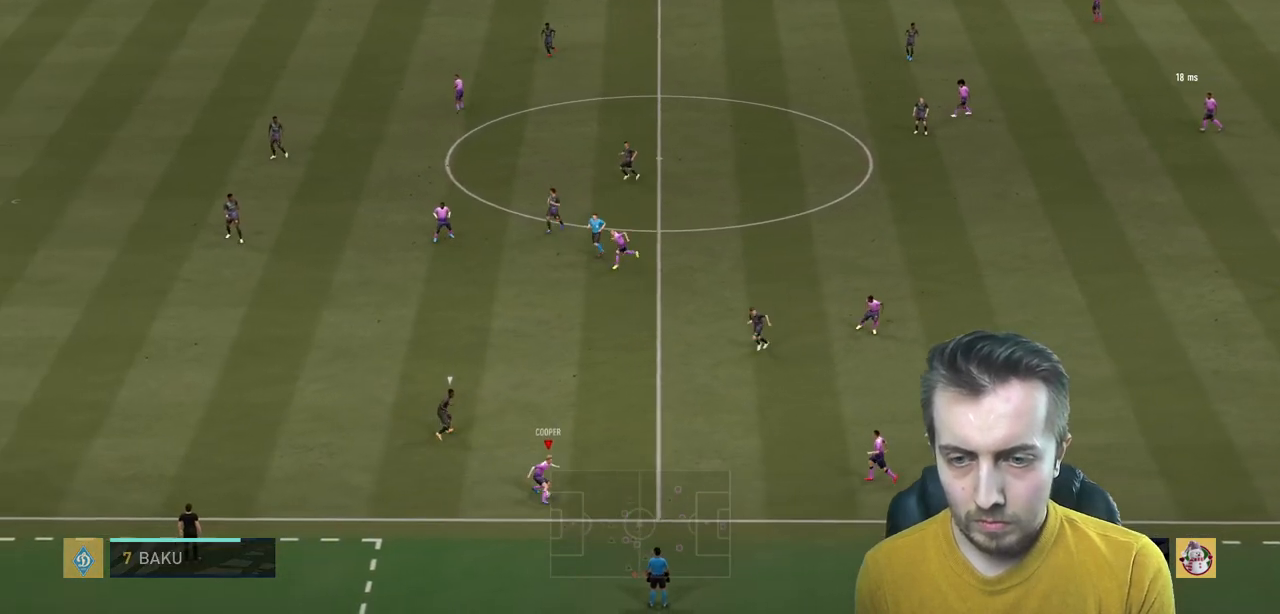
{"buttons": [], "left_stick": "up-left", "right_stick": "center", "events": [[167, "A", "down"], [334, "A", "up"], [400, "left_stick", "up-left"]]}